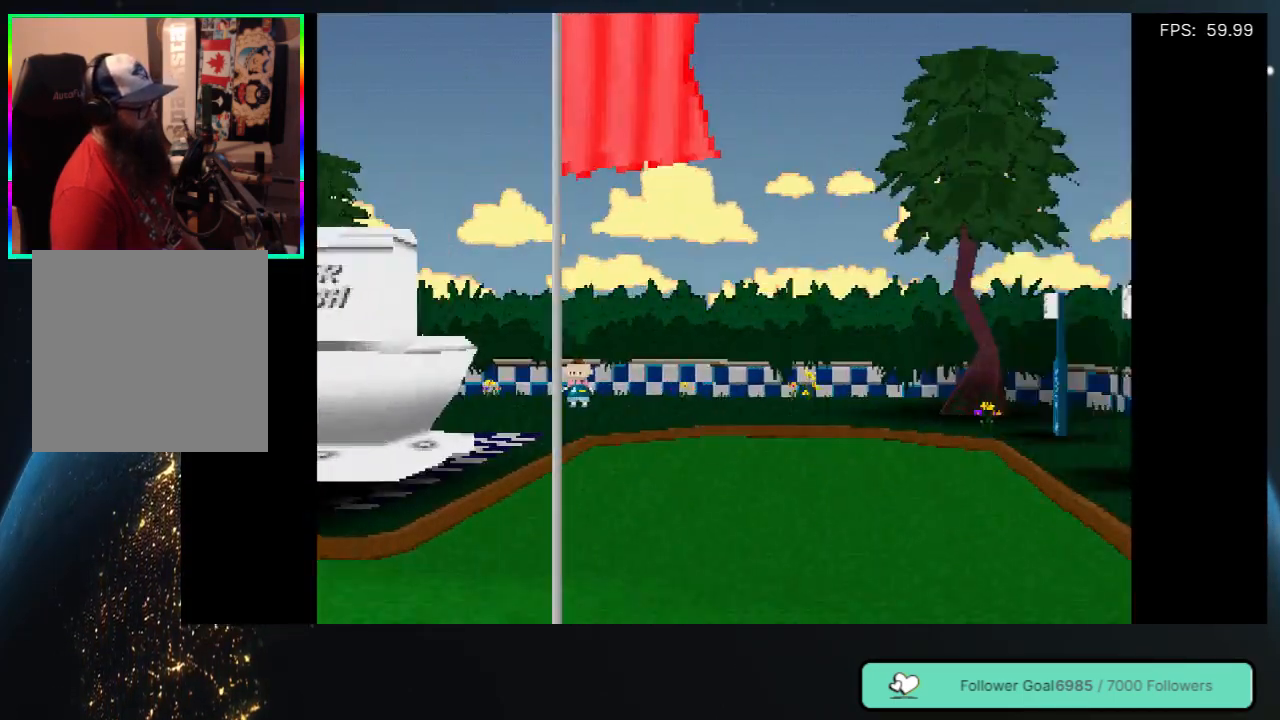
Gameplay with a controller (Xbox layout); each line is a JSON object with the inputs held at the frame after it. "events" lists button and stick changes between this image and that frame as [ms after this image, input, new state], when the widget could be followed in between. Not read: L3 R3 SHARE.
{"buttons": [], "left_stick": "center", "right_stick": "center", "events": [[67, "A", "down"], [250, "A", "up"]]}
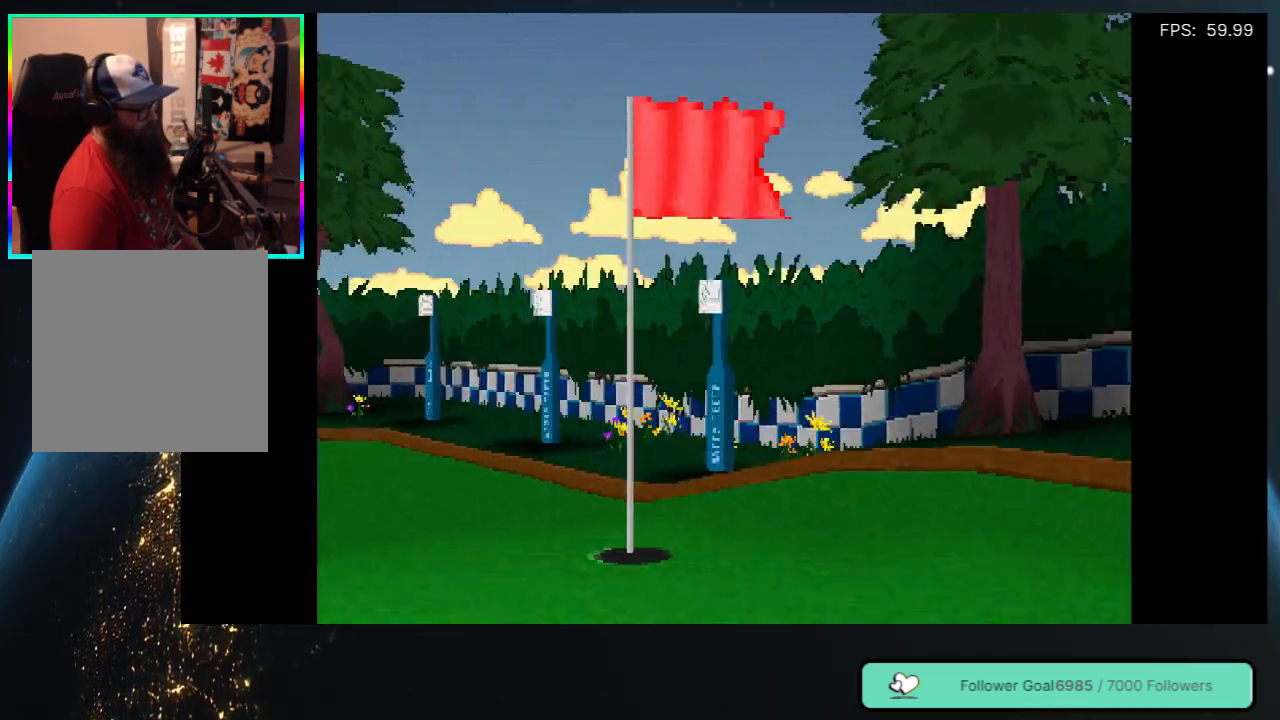
{"buttons": [], "left_stick": "center", "right_stick": "center", "events": []}
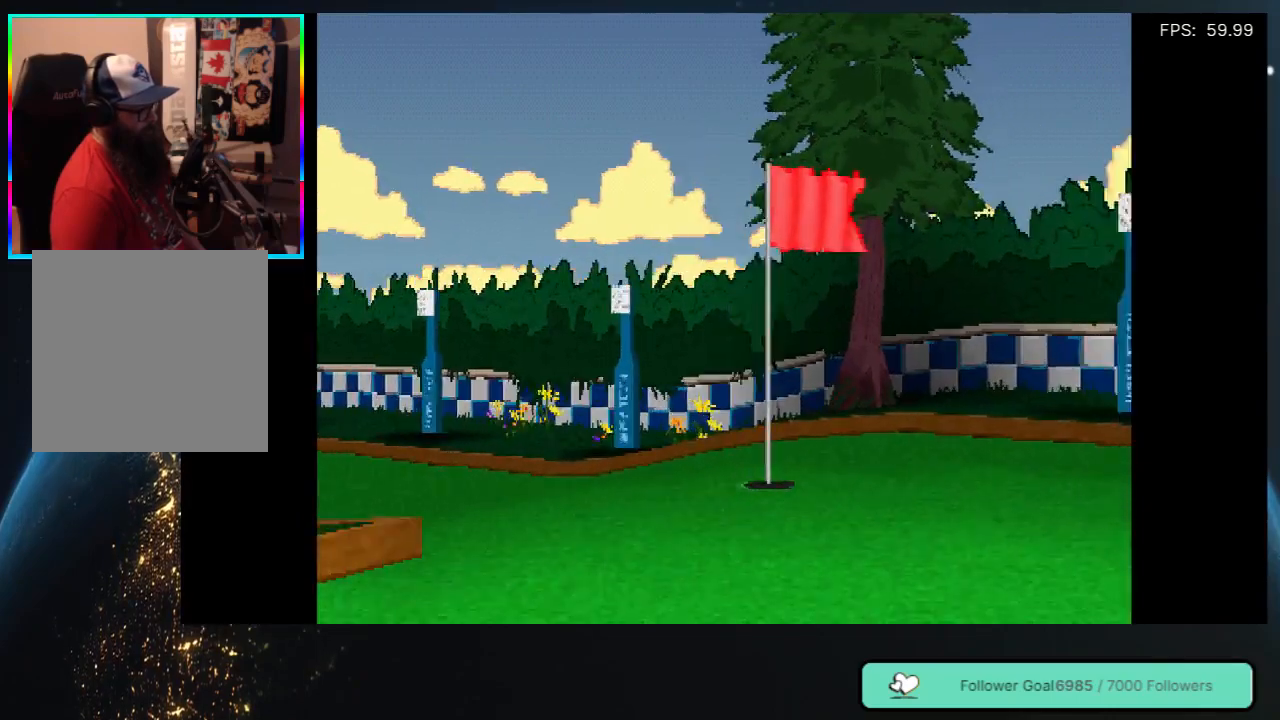
{"buttons": [], "left_stick": "center", "right_stick": "center", "events": []}
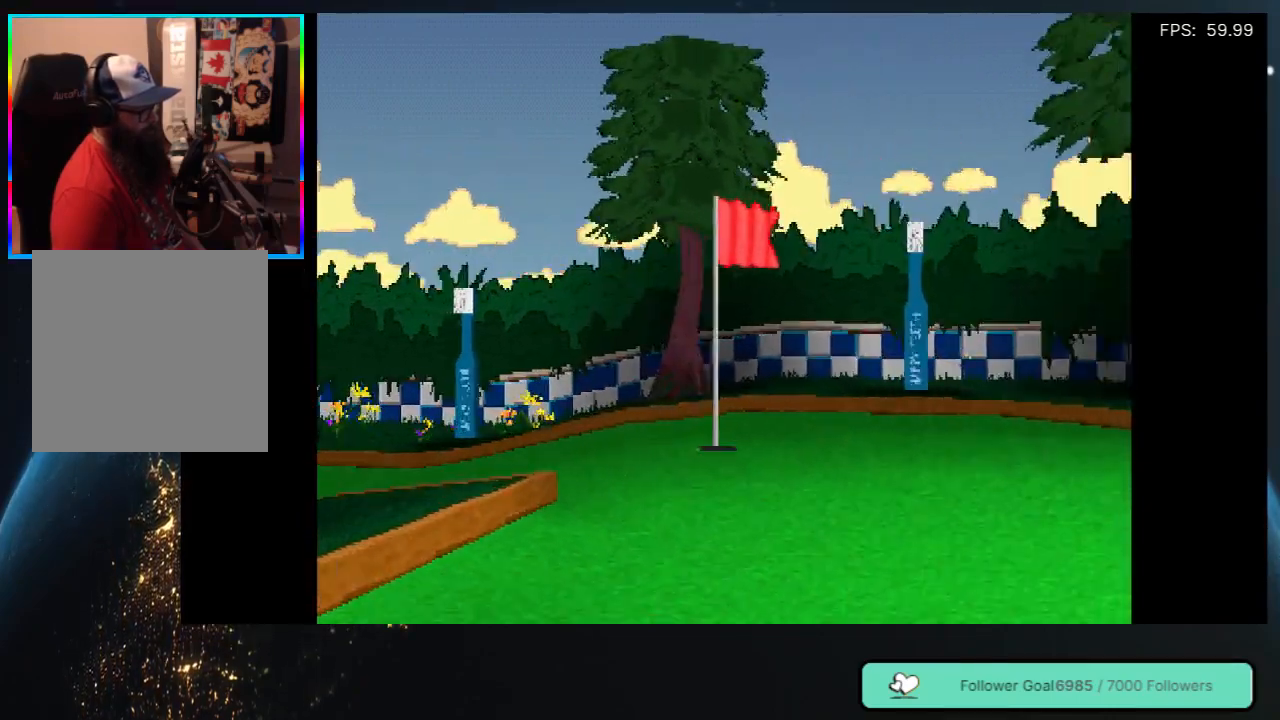
{"buttons": [], "left_stick": "center", "right_stick": "center", "events": [[100, "A", "down"], [300, "A", "up"]]}
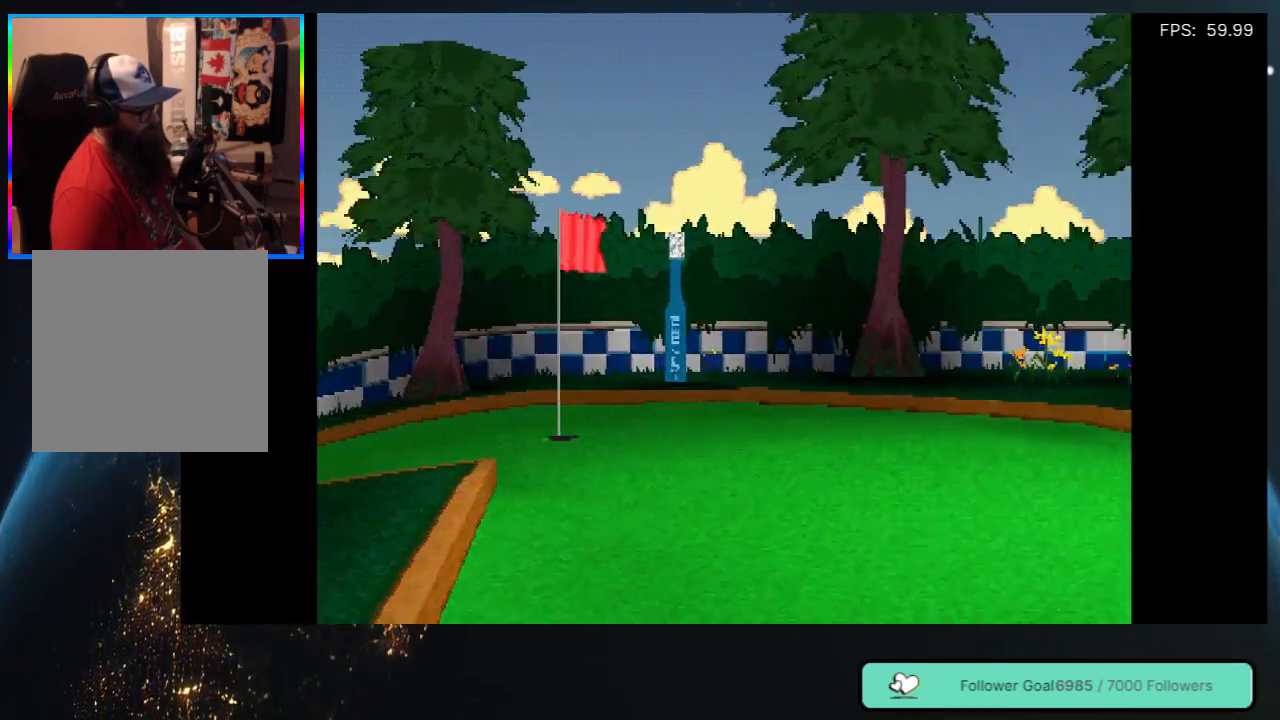
{"buttons": [], "left_stick": "center", "right_stick": "center", "events": []}
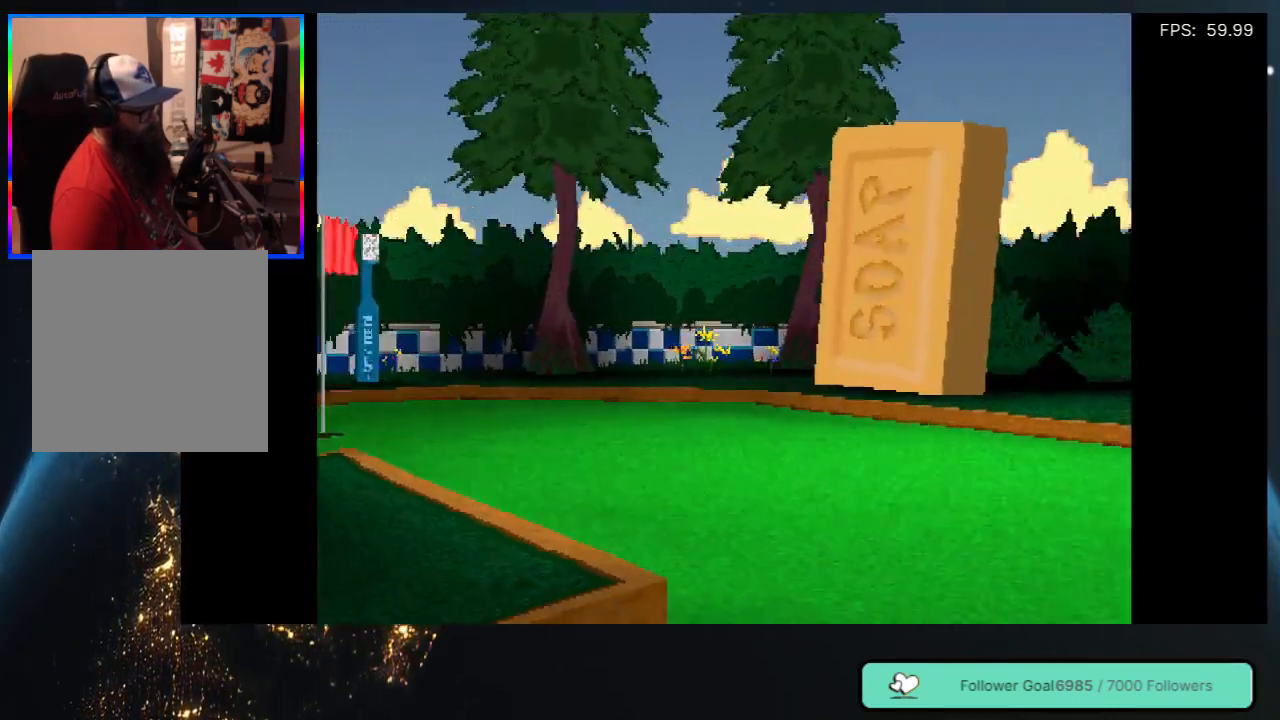
{"buttons": [], "left_stick": "center", "right_stick": "center", "events": []}
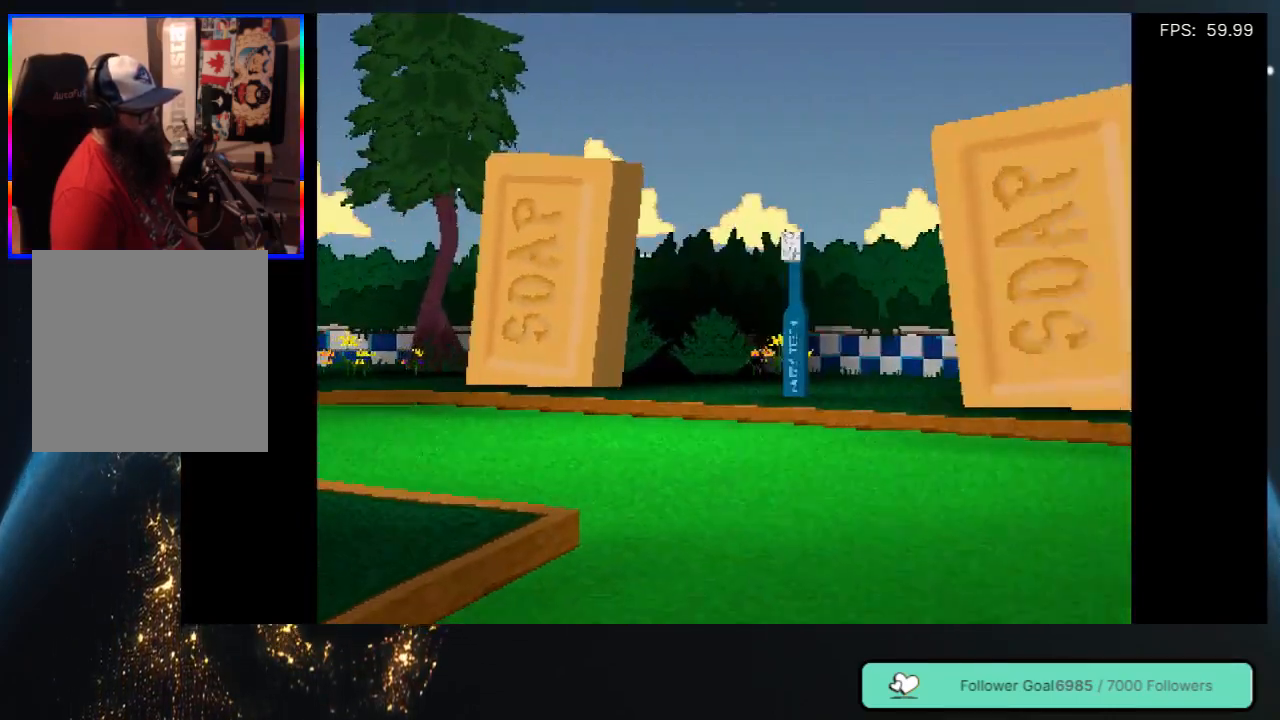
{"buttons": [], "left_stick": "center", "right_stick": "center", "events": []}
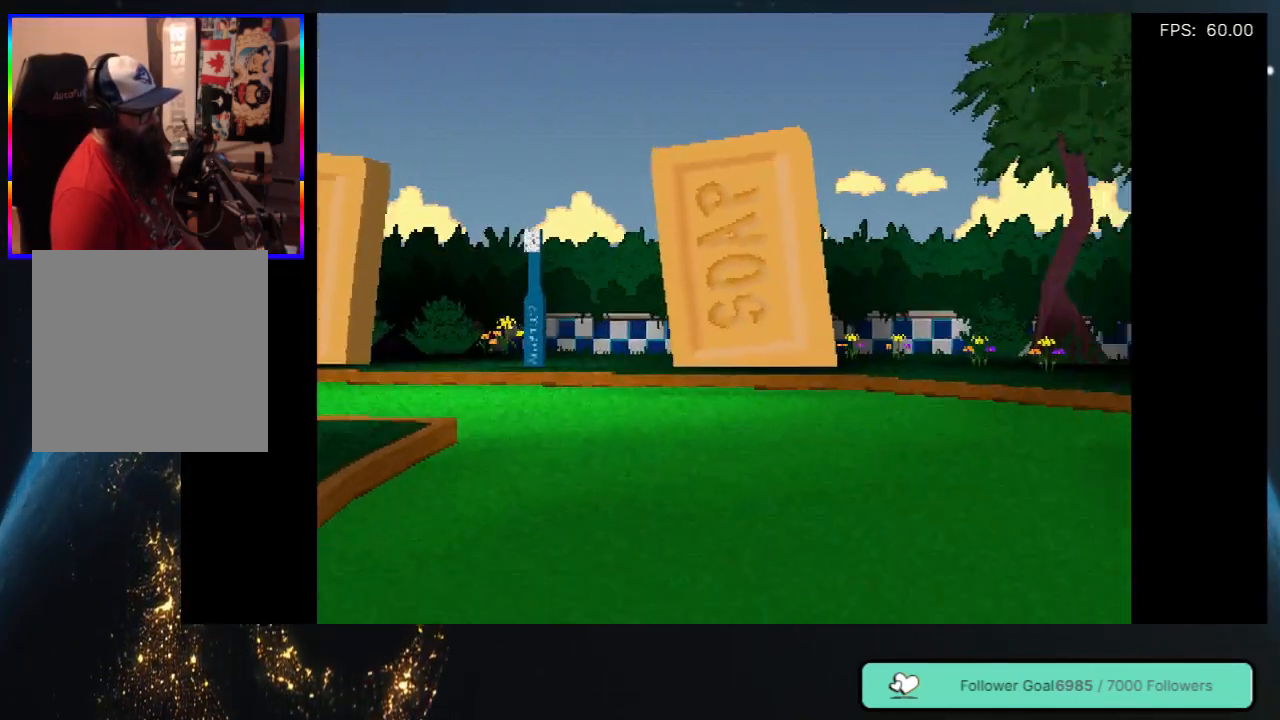
{"buttons": [], "left_stick": "center", "right_stick": "center", "events": []}
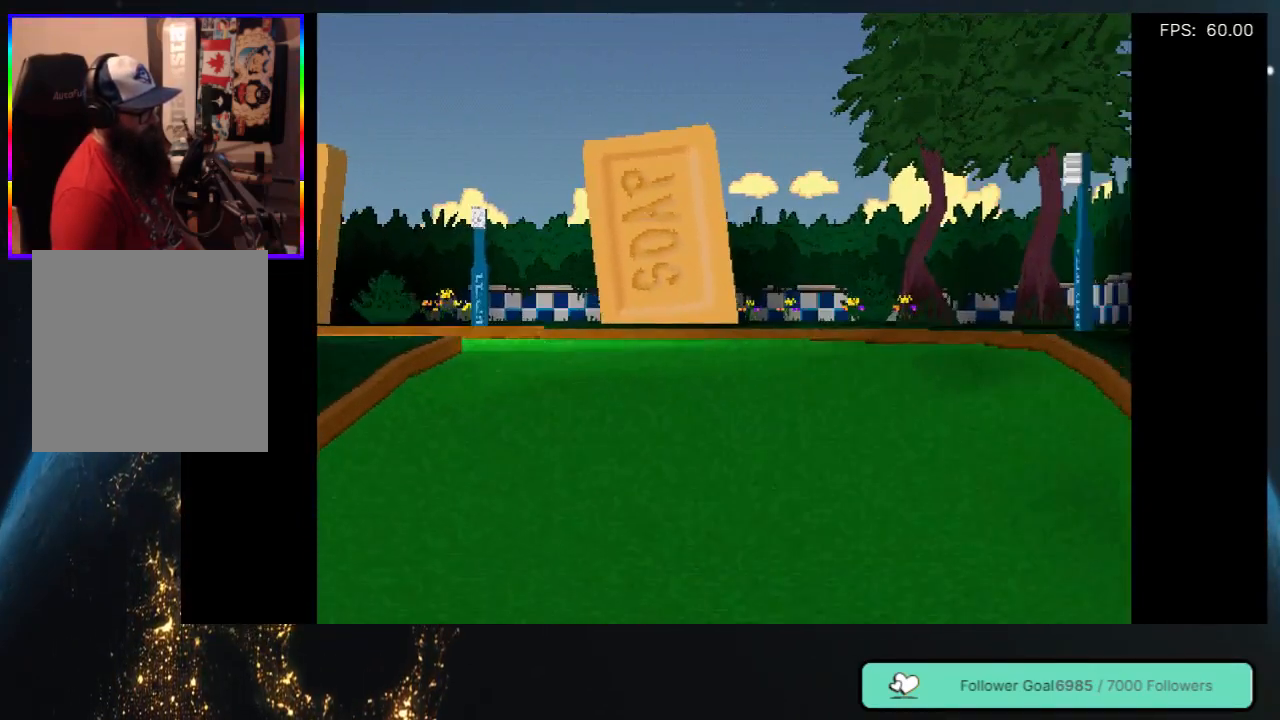
{"buttons": [], "left_stick": "center", "right_stick": "center", "events": []}
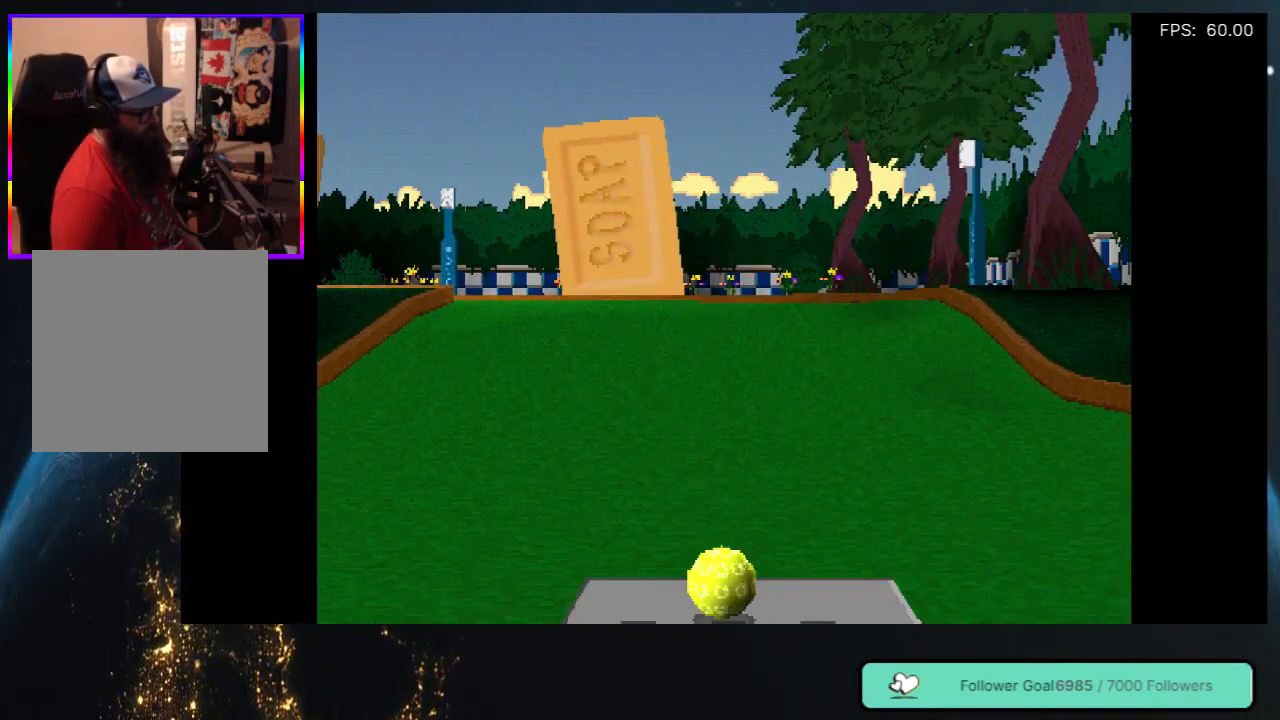
{"buttons": [], "left_stick": "center", "right_stick": "center", "events": []}
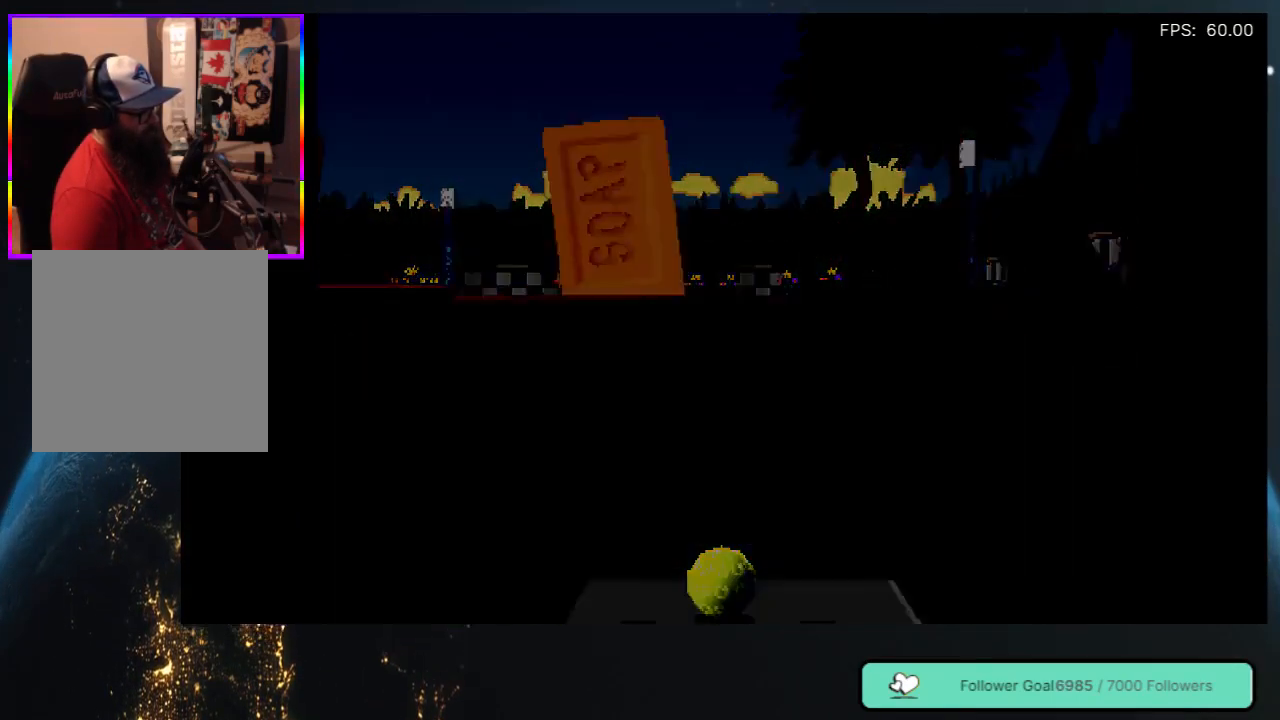
{"buttons": [], "left_stick": "center", "right_stick": "center", "events": []}
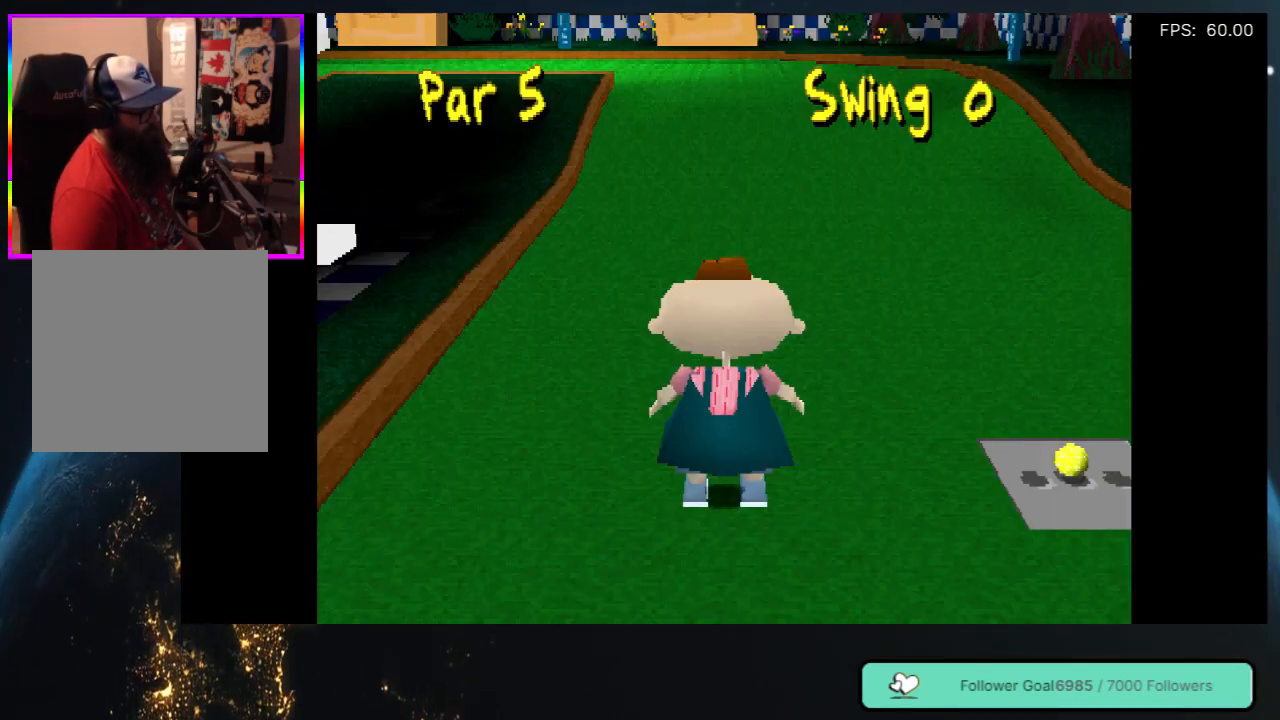
{"buttons": [], "left_stick": "center", "right_stick": "center", "events": []}
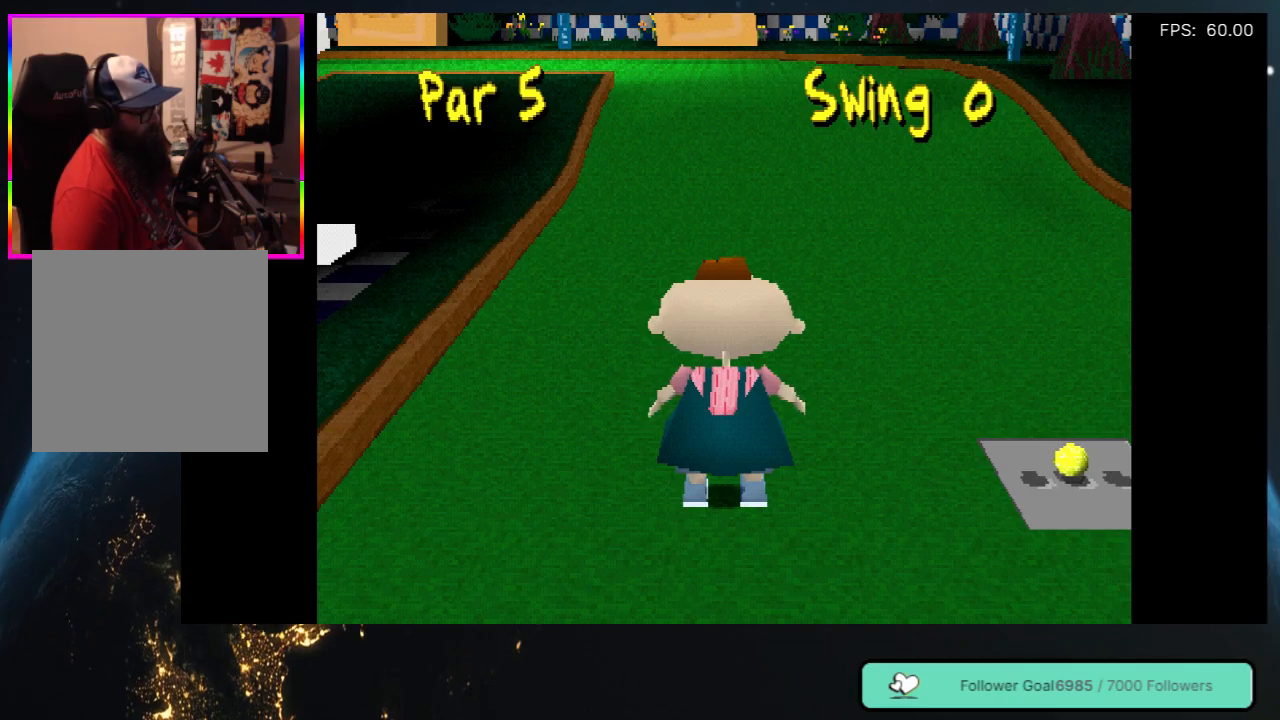
{"buttons": ["DPAD_RIGHT"], "left_stick": "center", "right_stick": "center", "events": [[83, "DPAD_RIGHT", "down"]]}
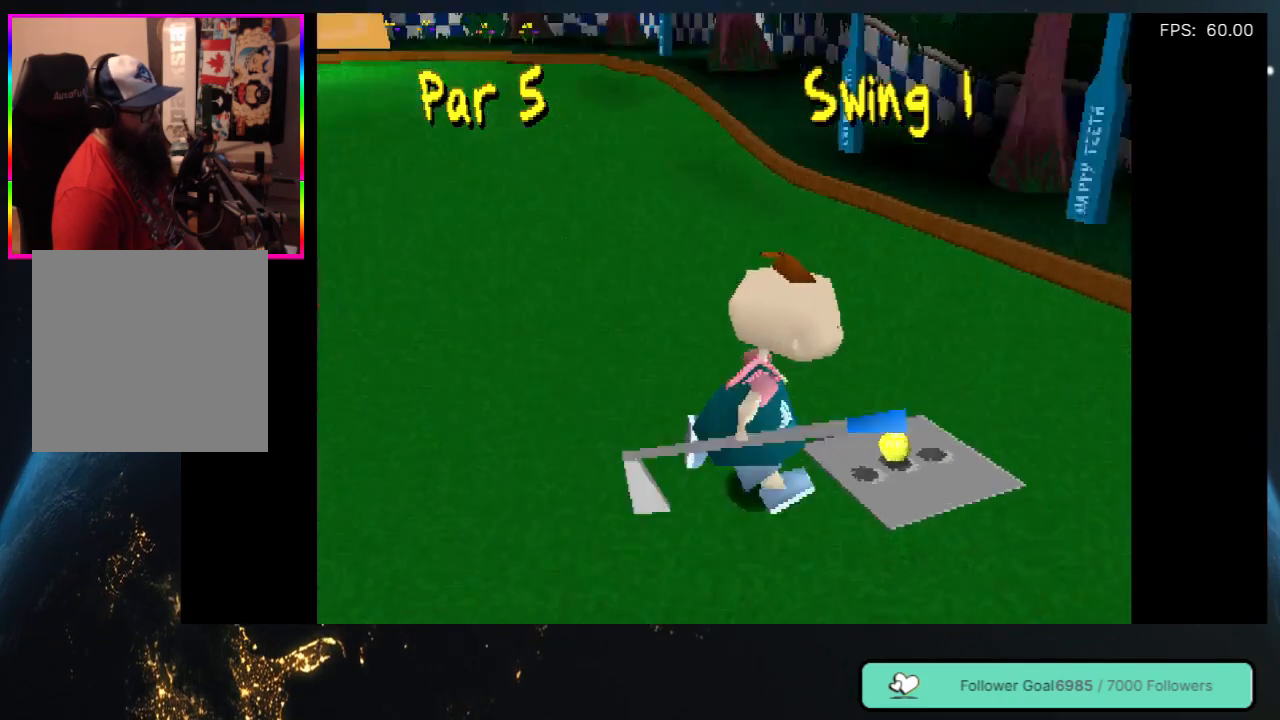
{"buttons": [], "left_stick": "center", "right_stick": "center", "events": [[117, "DPAD_RIGHT", "up"]]}
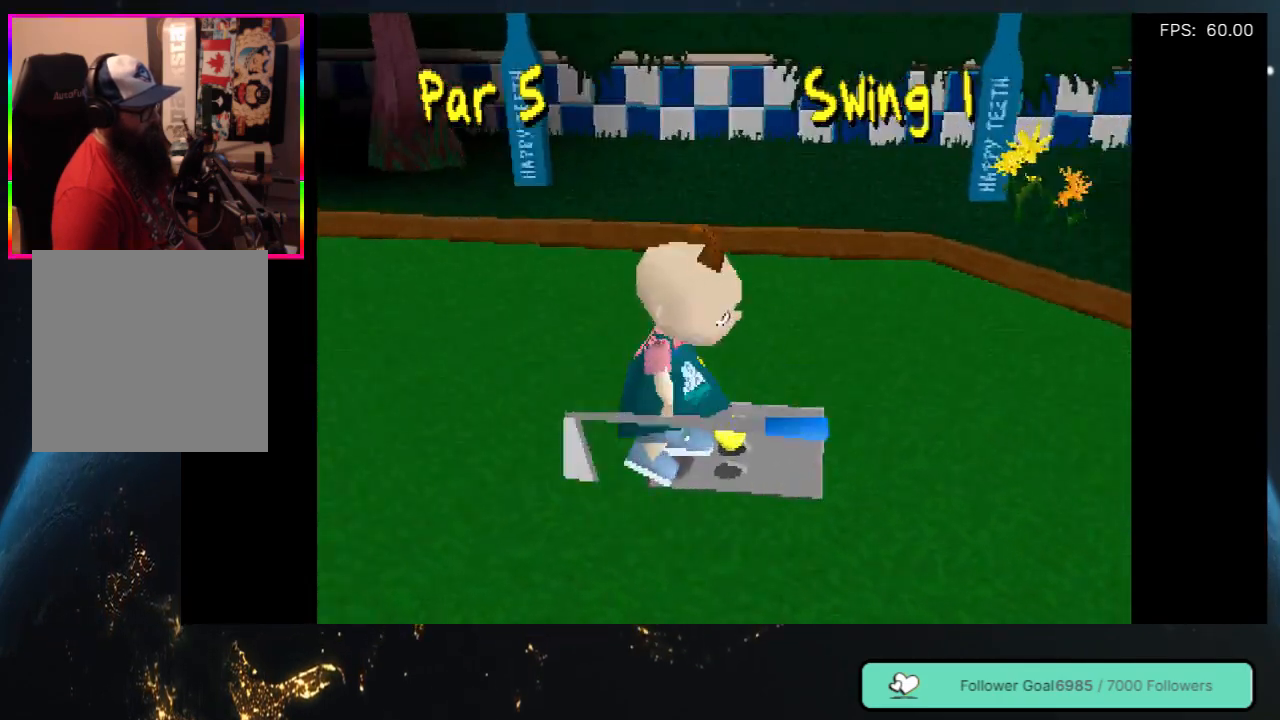
{"buttons": ["DPAD_LEFT"], "left_stick": "center", "right_stick": "center", "events": [[100, "DPAD_LEFT", "down"]]}
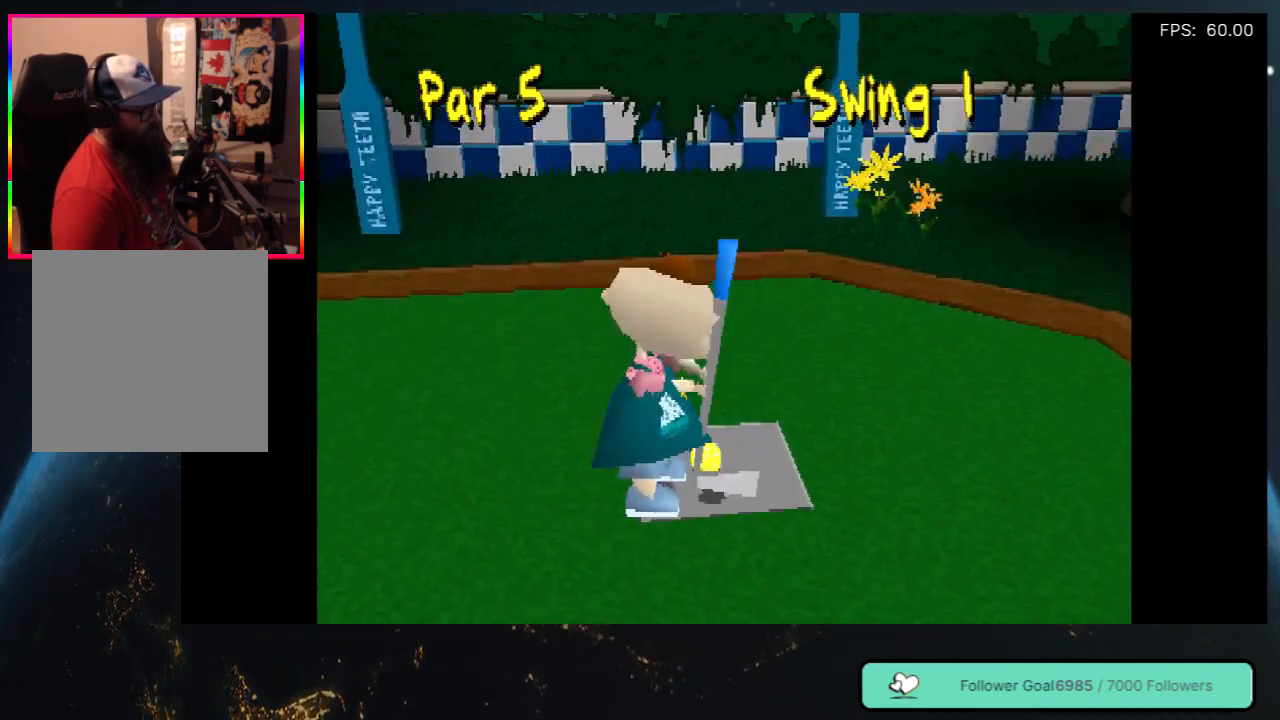
{"buttons": ["DPAD_LEFT"], "left_stick": "center", "right_stick": "center", "events": []}
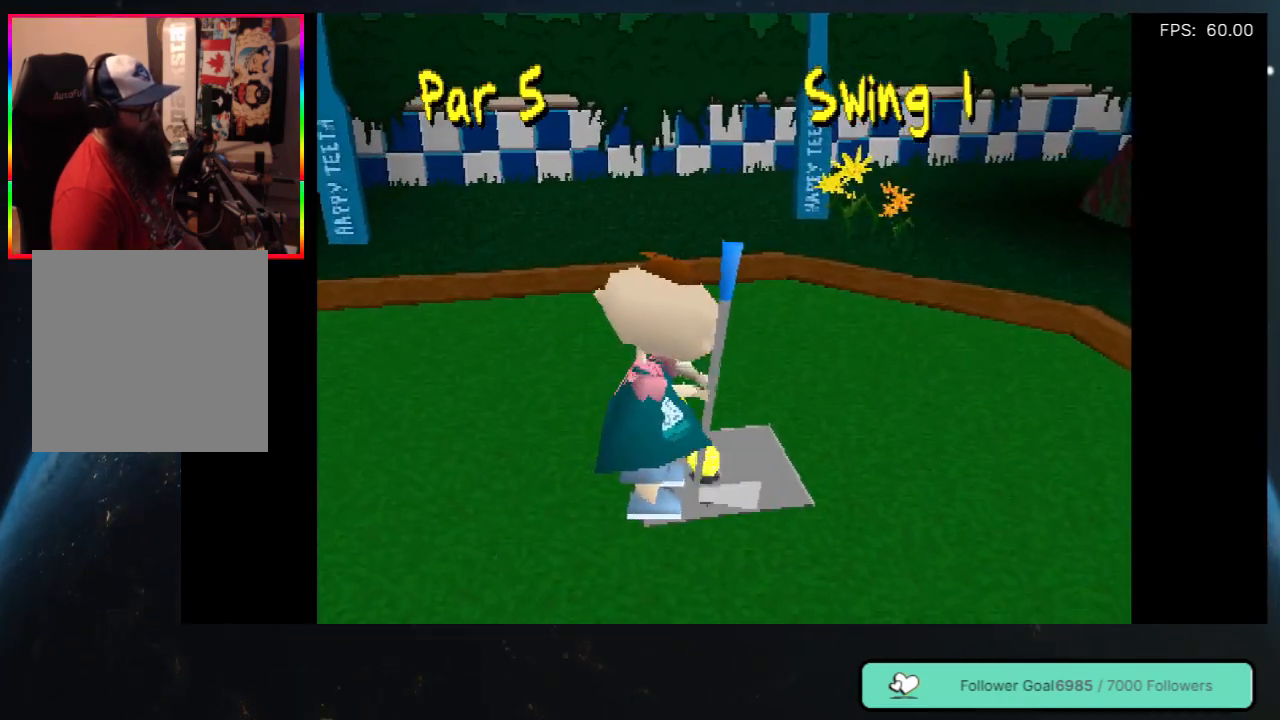
{"buttons": ["DPAD_LEFT"], "left_stick": "center", "right_stick": "center", "events": []}
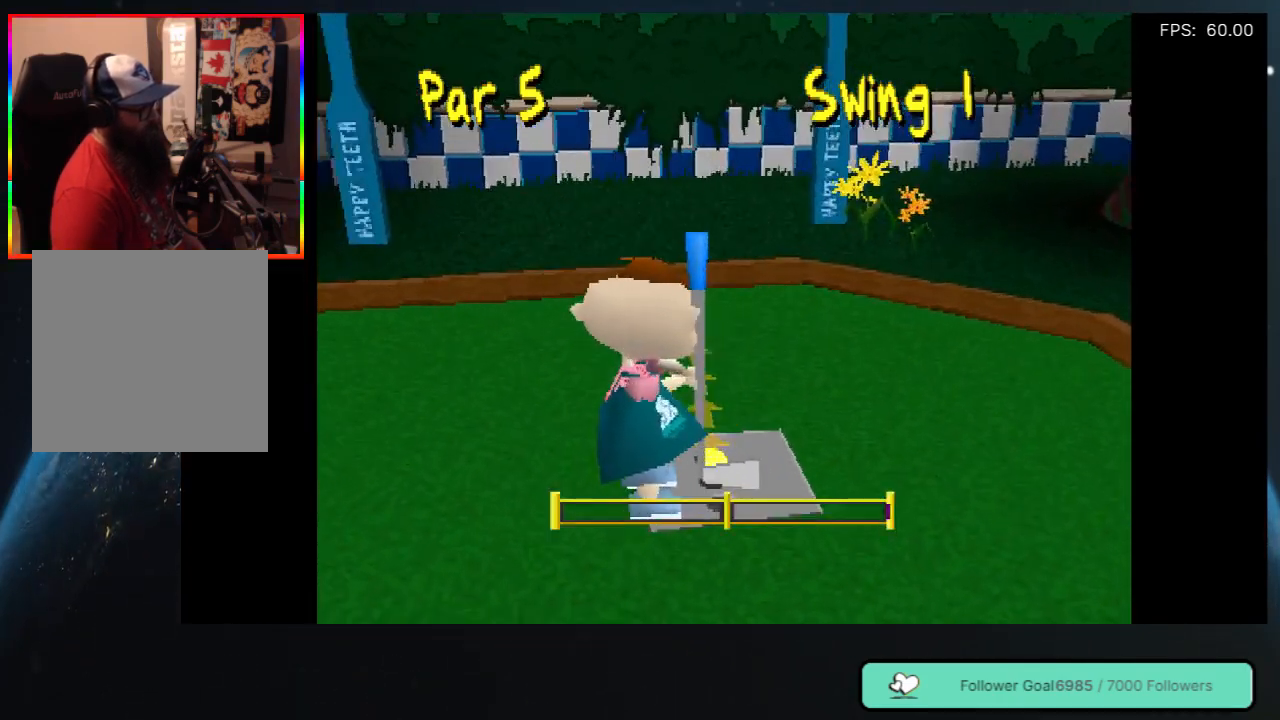
{"buttons": ["DPAD_LEFT"], "left_stick": "center", "right_stick": "center", "events": []}
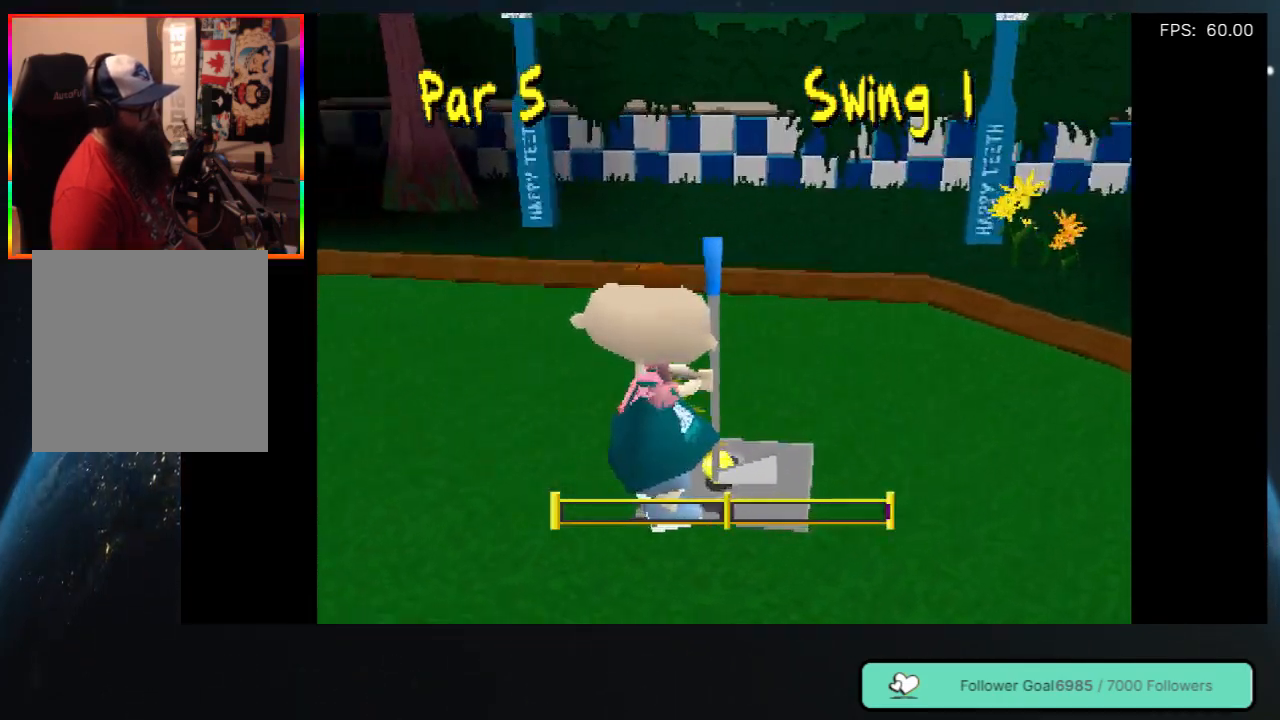
{"buttons": ["DPAD_LEFT"], "left_stick": "center", "right_stick": "center", "events": []}
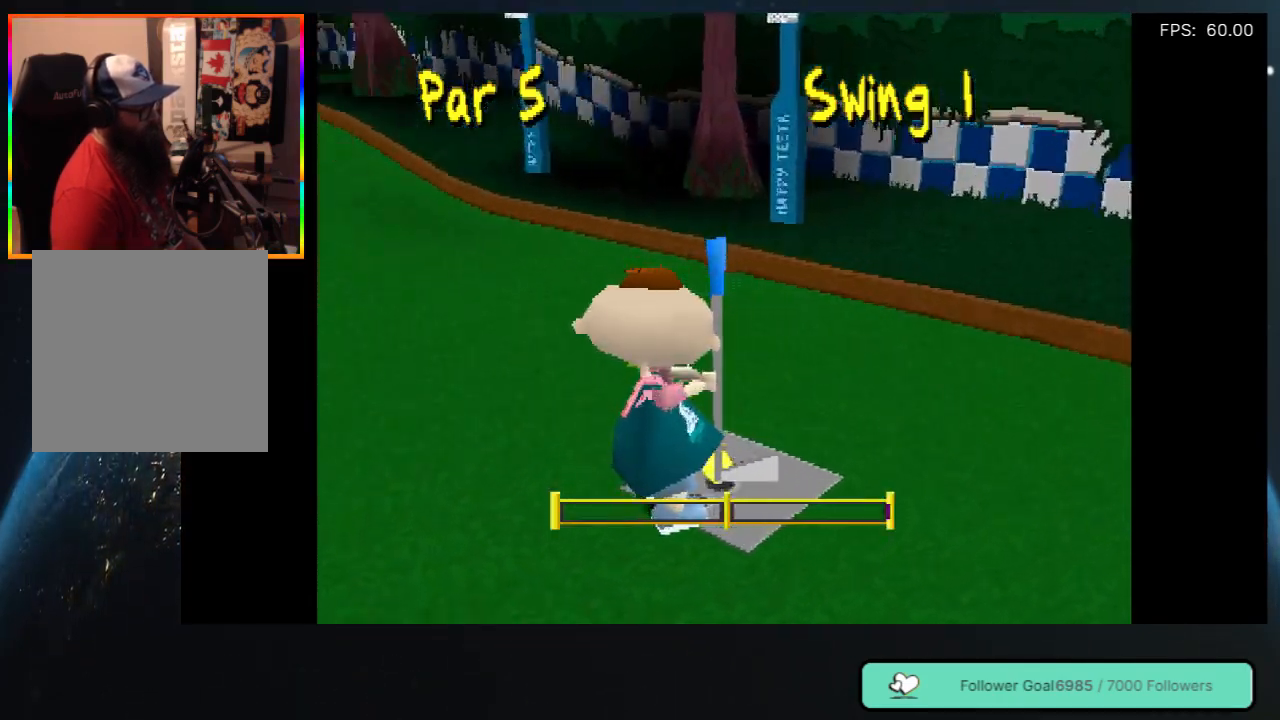
{"buttons": [], "left_stick": "center", "right_stick": "center", "events": [[217, "DPAD_LEFT", "up"]]}
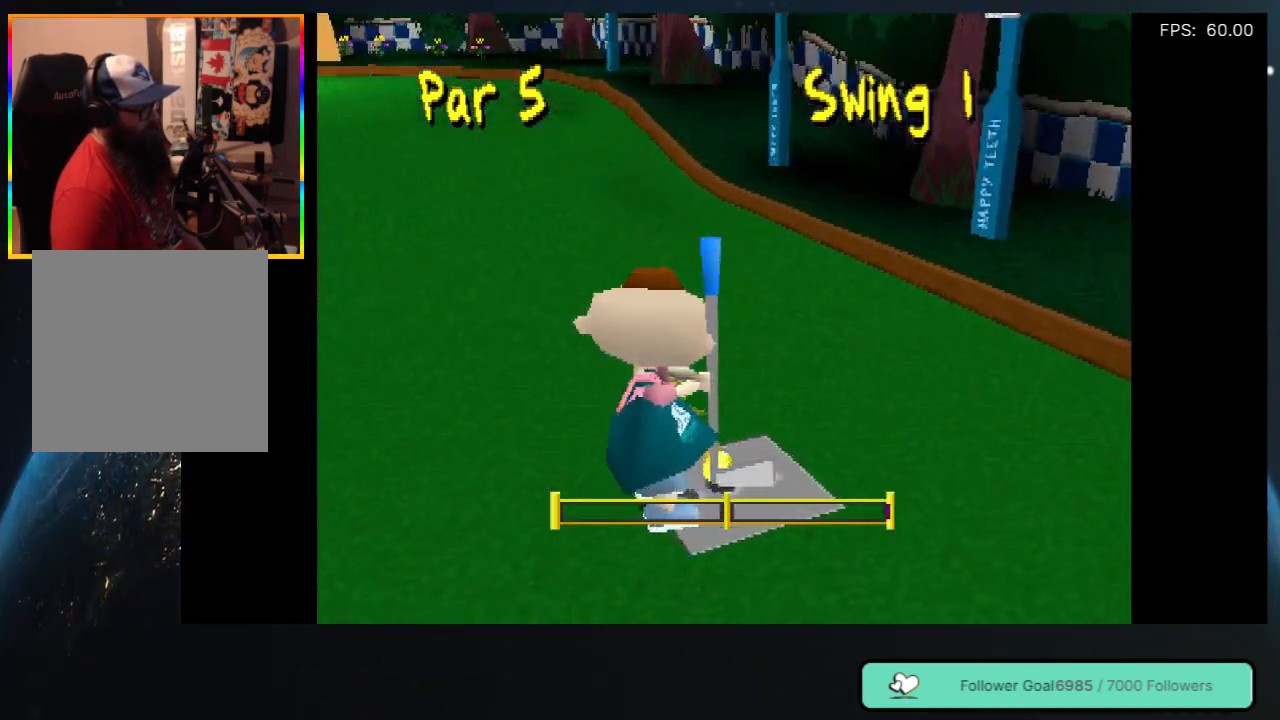
{"buttons": [], "left_stick": "center", "right_stick": "center", "events": [[200, "DPAD_LEFT", "down"], [417, "DPAD_LEFT", "up"]]}
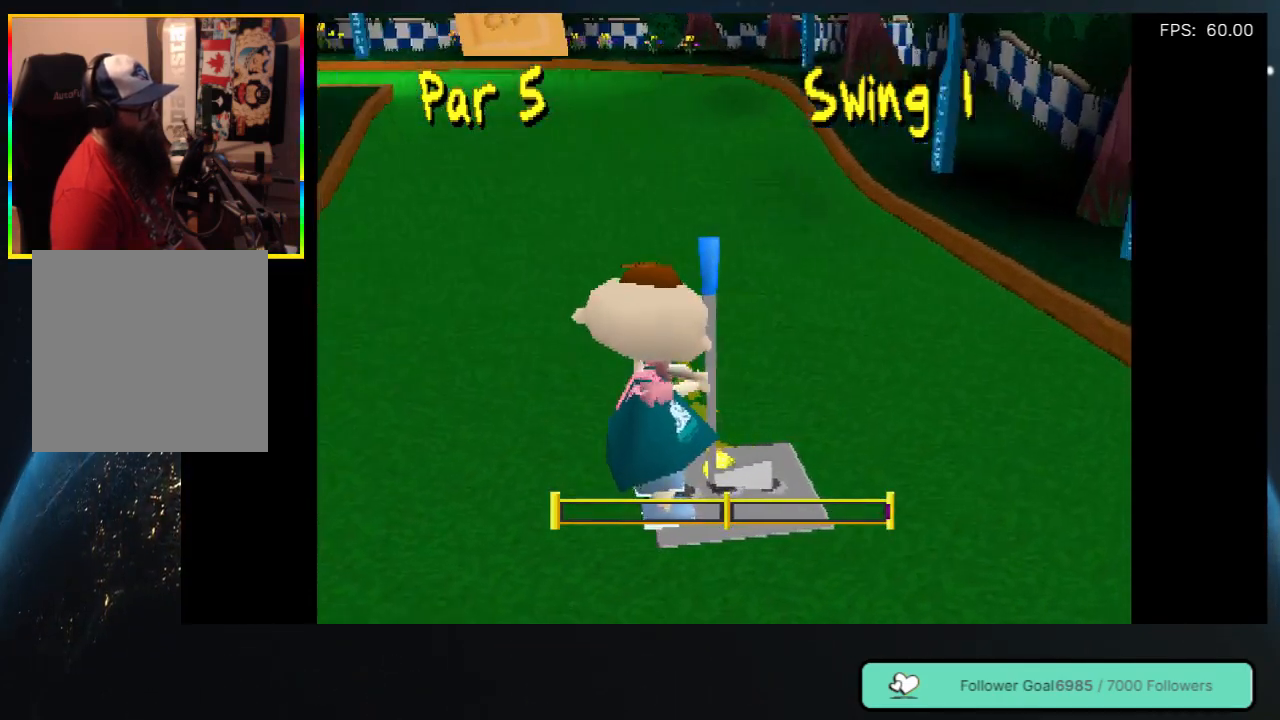
{"buttons": [], "left_stick": "center", "right_stick": "center", "events": []}
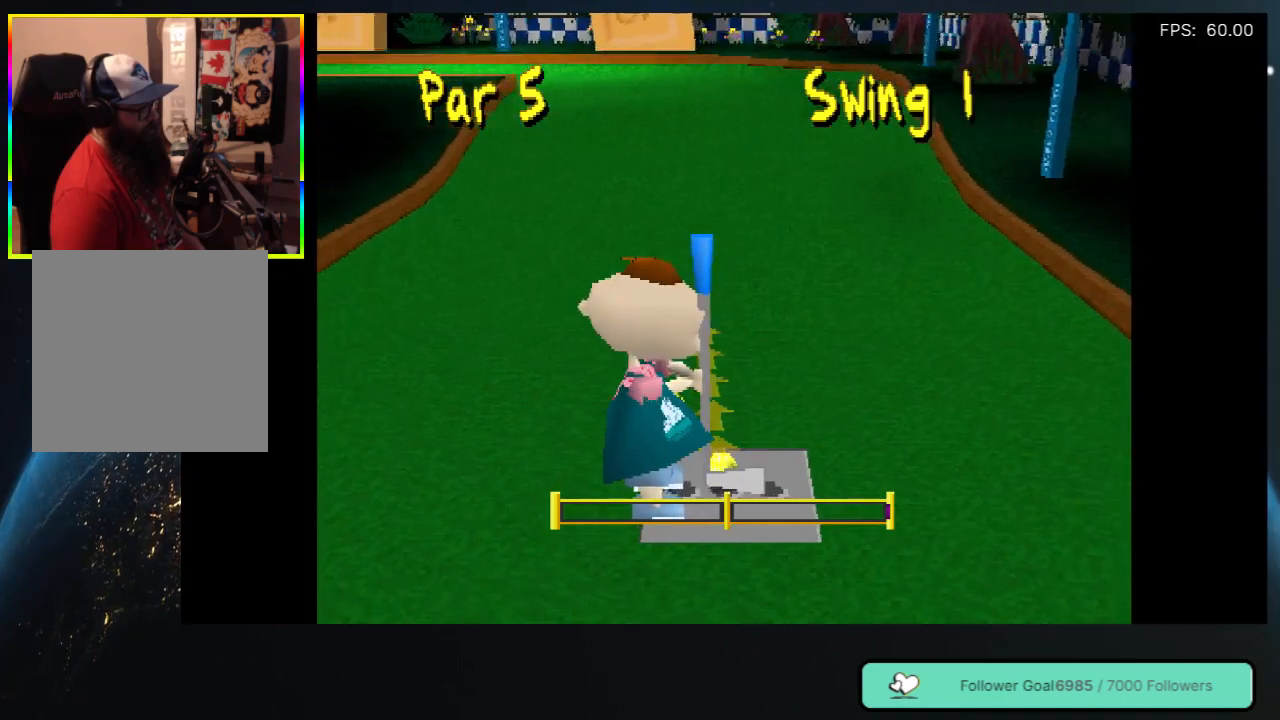
{"buttons": [], "left_stick": "center", "right_stick": "center", "events": []}
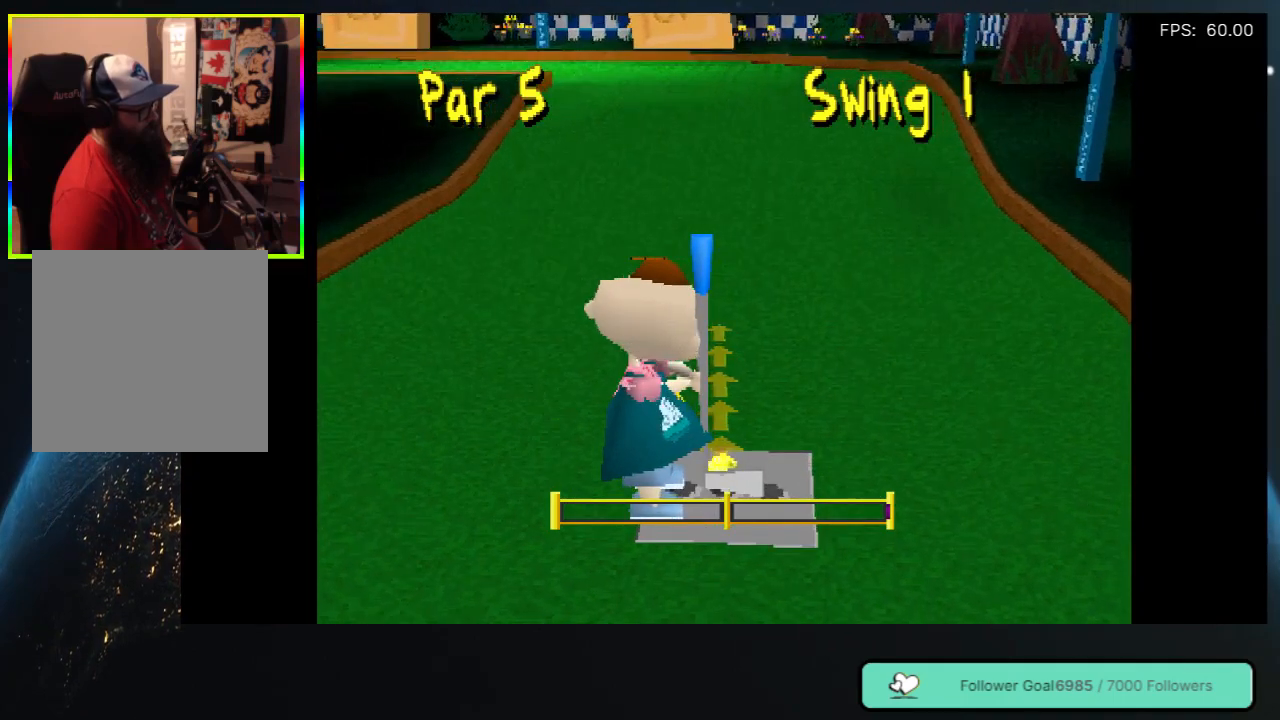
{"buttons": [], "left_stick": "center", "right_stick": "center", "events": [[133, "DPAD_LEFT", "down"], [267, "DPAD_LEFT", "up"]]}
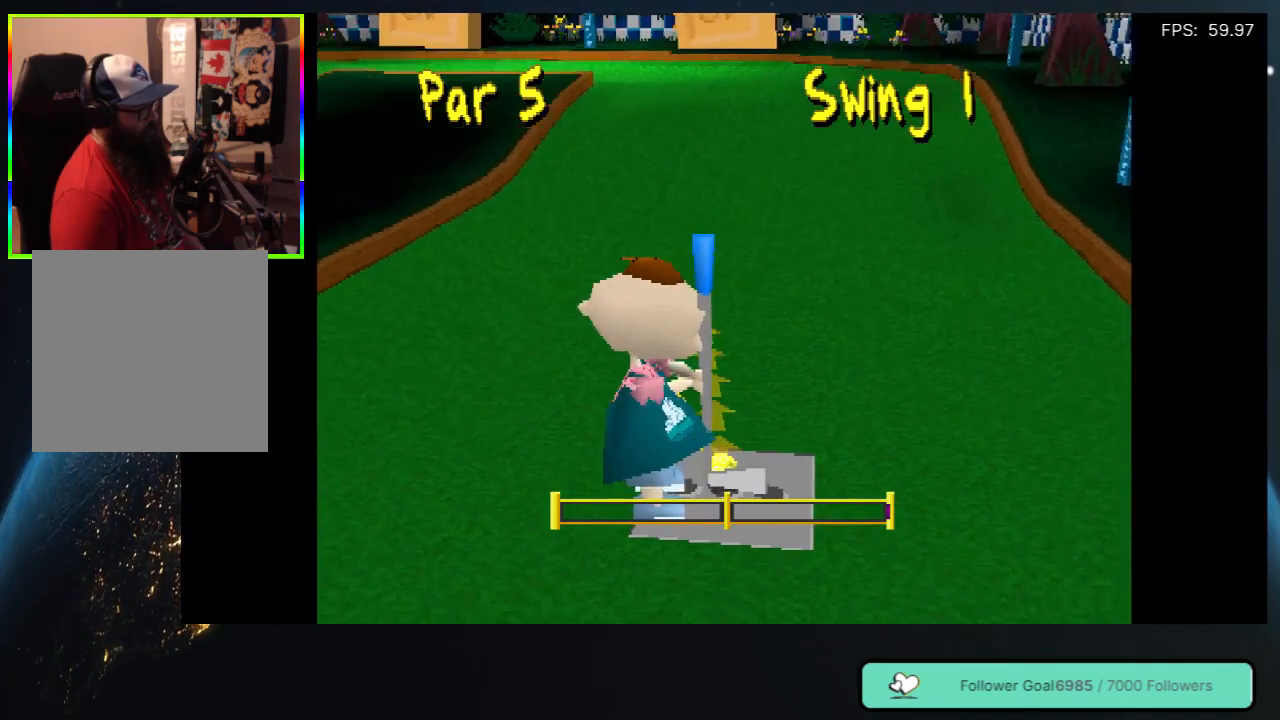
{"buttons": [], "left_stick": "center", "right_stick": "center", "events": []}
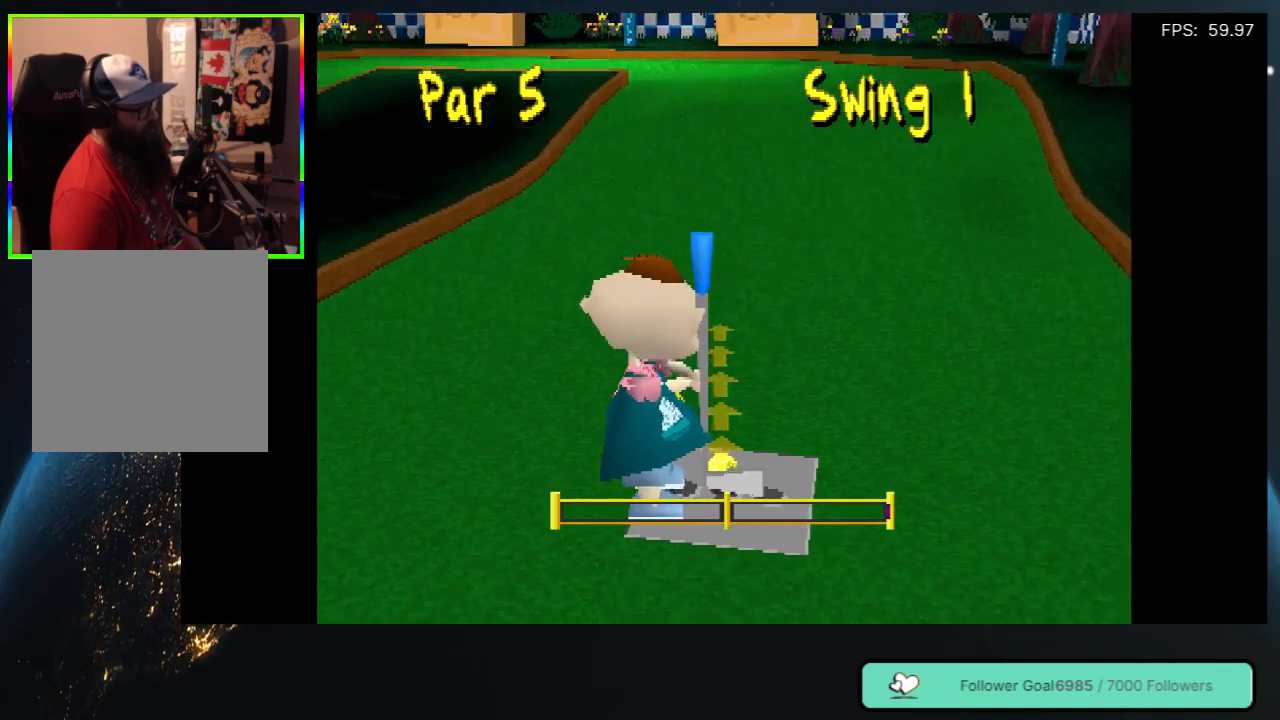
{"buttons": [], "left_stick": "center", "right_stick": "center", "events": []}
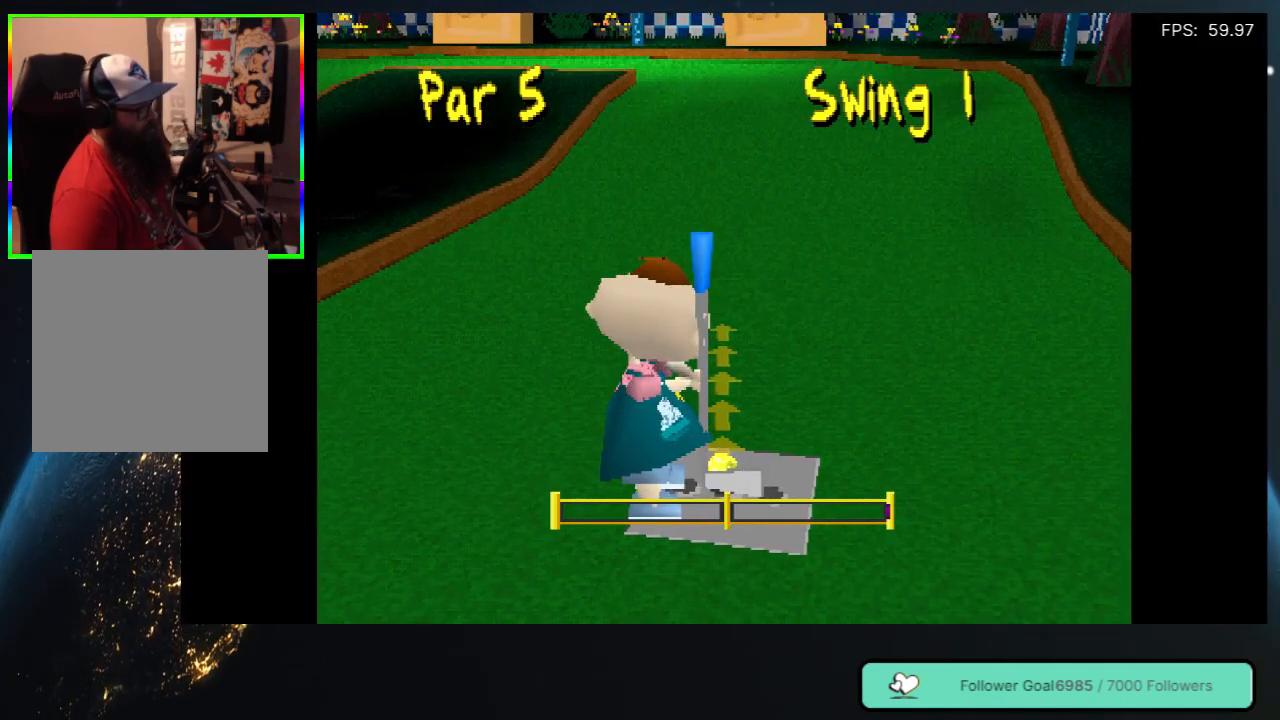
{"buttons": [], "left_stick": "center", "right_stick": "center", "events": [[133, "DPAD_LEFT", "down"], [233, "DPAD_LEFT", "up"]]}